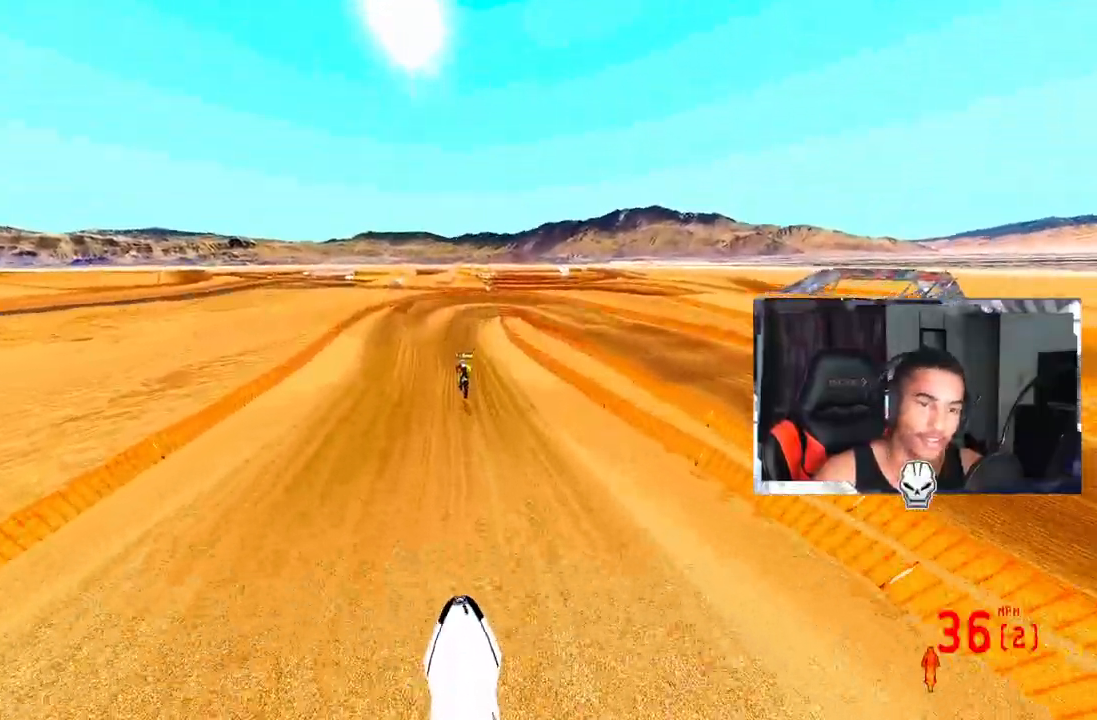
Gameplay with a controller (PlayStation layout); each line is a JSON object with the inputs held at the frame after it. "events" lists button and stick changes between this image and that frame as [ms after this image, input, new state], when the widget could be followed in between.
{"buttons": ["R2"], "left_stick": "center", "right_stick": "up", "events": []}
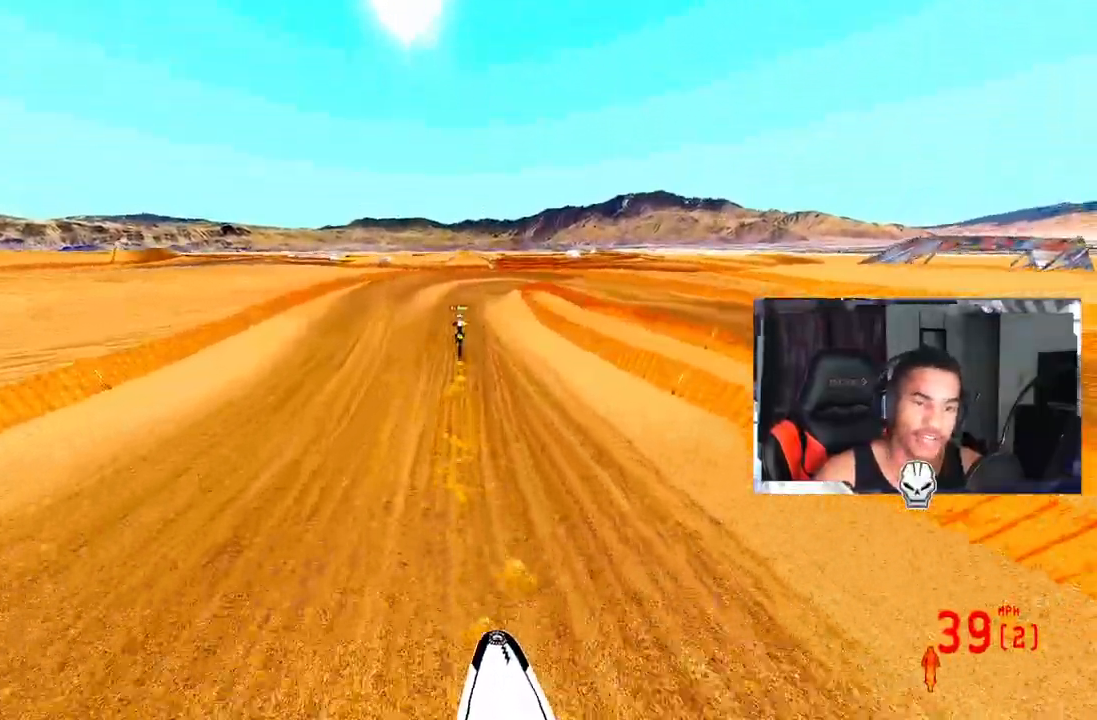
{"buttons": [], "left_stick": "center", "right_stick": "up", "events": [[50, "right_stick", "center"], [117, "R2", "up"], [283, "right_stick", "up"]]}
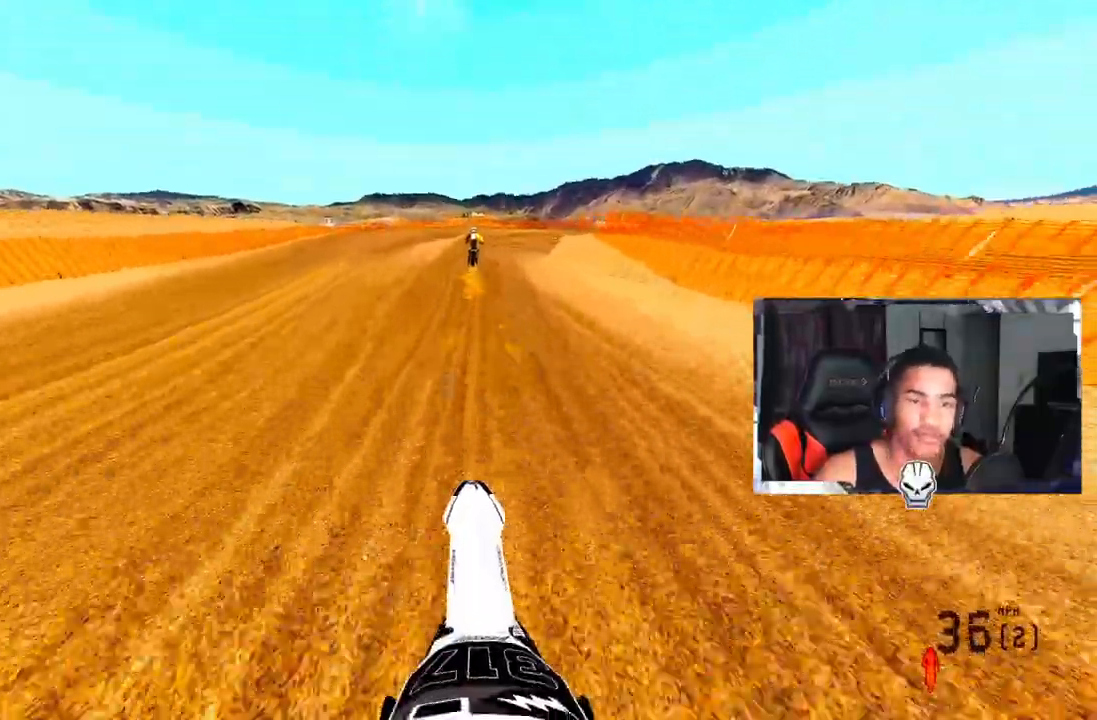
{"buttons": [], "left_stick": "center", "right_stick": "center", "events": [[50, "right_stick", "center"], [217, "R3", "down"], [267, "R3", "up"]]}
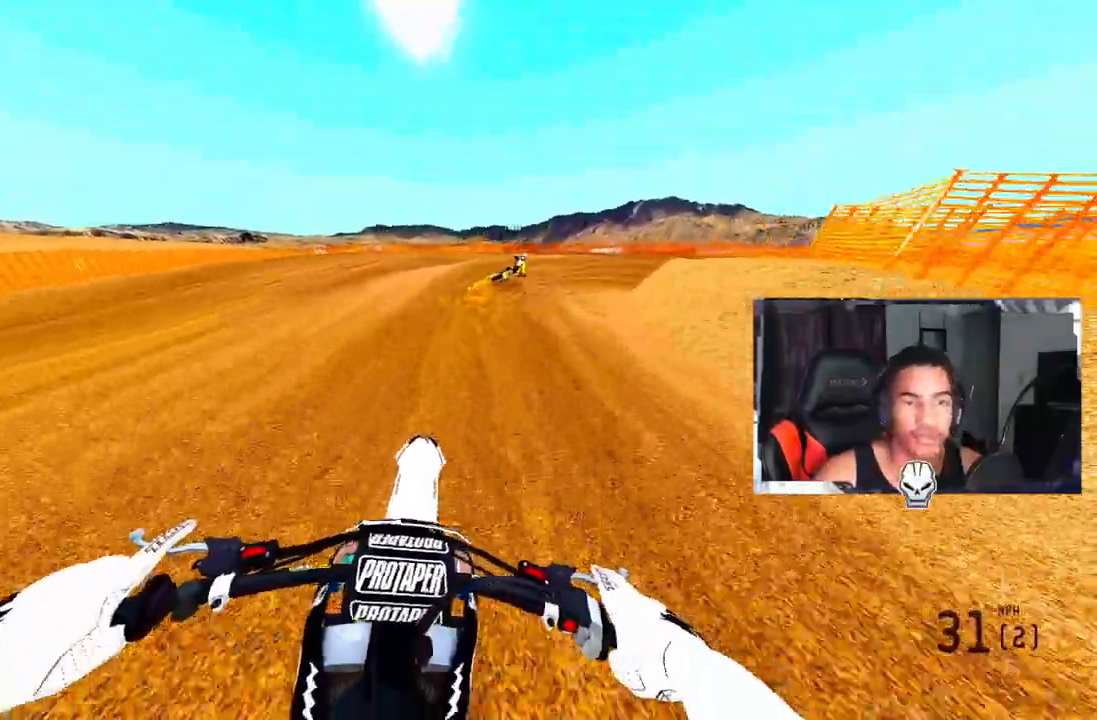
{"buttons": [], "left_stick": "up-right", "right_stick": "center", "events": [[83, "R2", "down"], [100, "left_stick", "up-right"], [233, "R2", "up"]]}
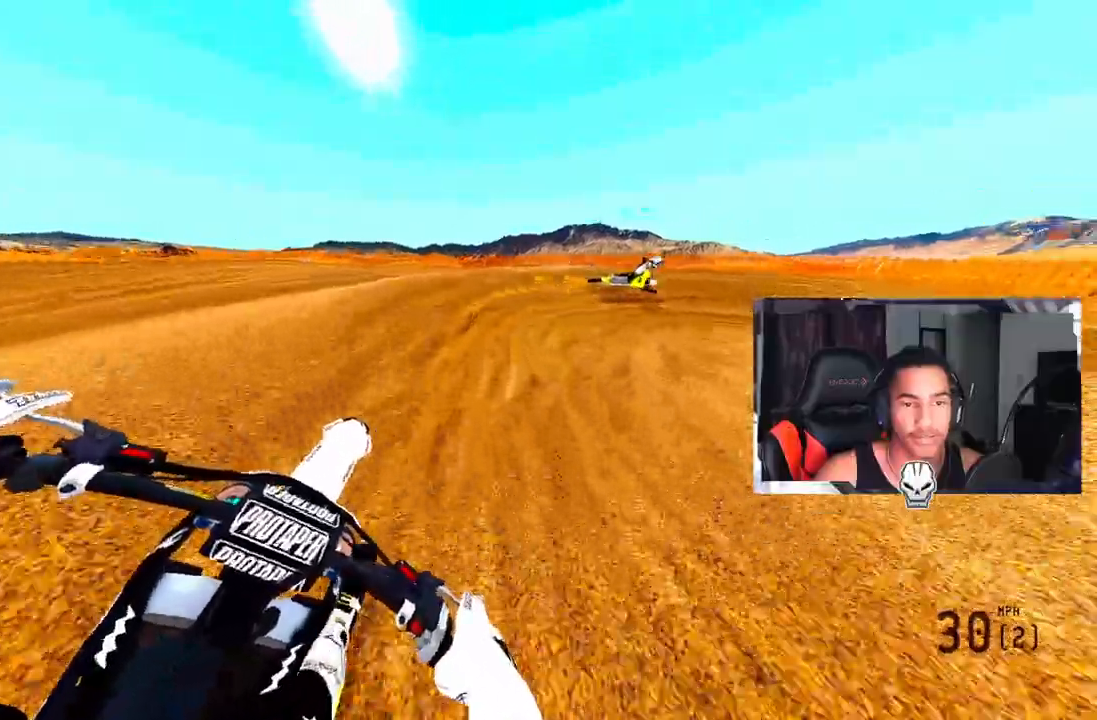
{"buttons": [], "left_stick": "up-right", "right_stick": "up-left", "events": [[267, "right_stick", "left"], [367, "right_stick", "up-left"]]}
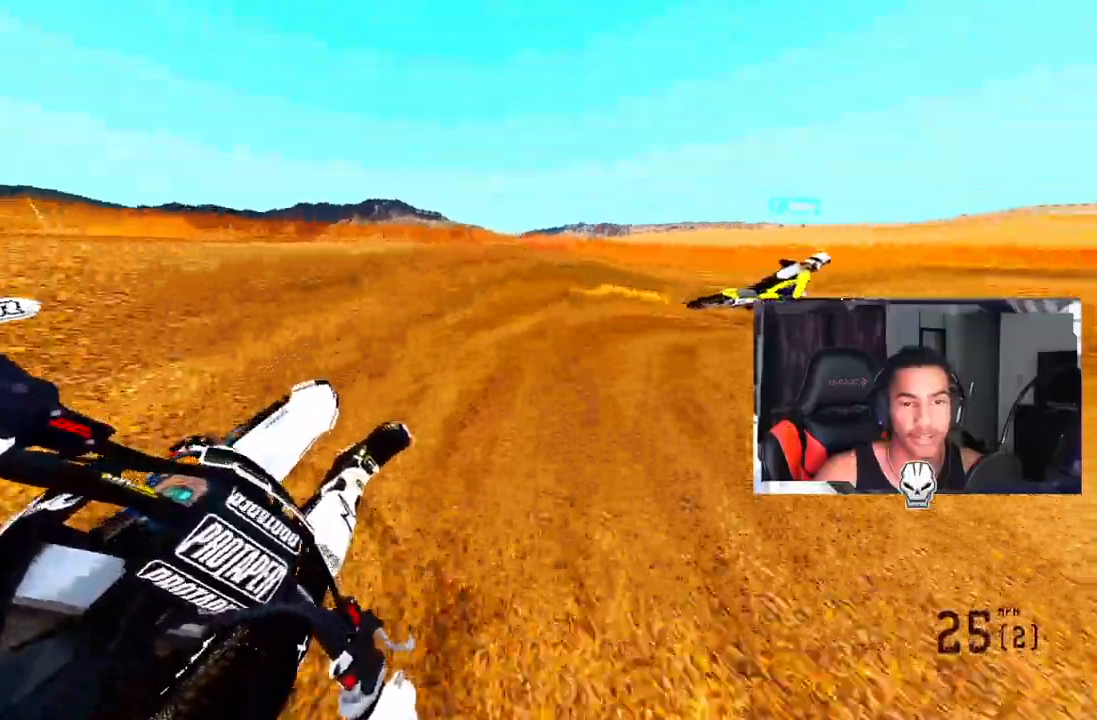
{"buttons": ["R2"], "left_stick": "up-right", "right_stick": "up-left", "events": [[483, "R2", "down"]]}
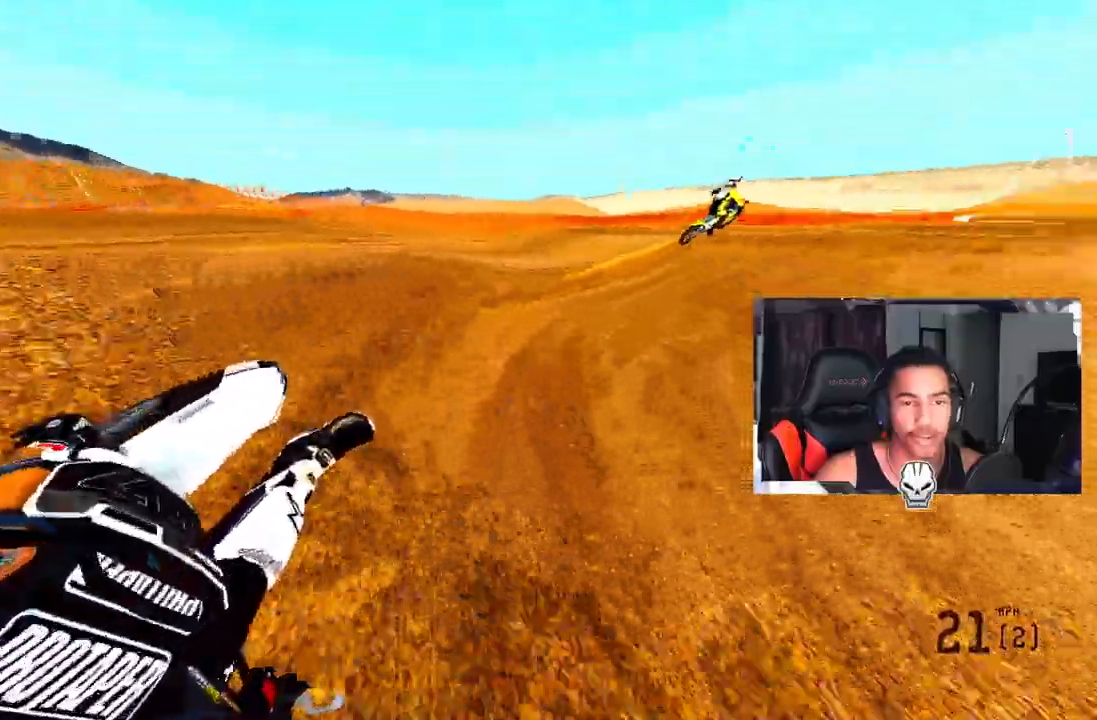
{"buttons": ["R2"], "left_stick": "up", "right_stick": "up", "events": [[233, "left_stick", "up"], [283, "right_stick", "up"]]}
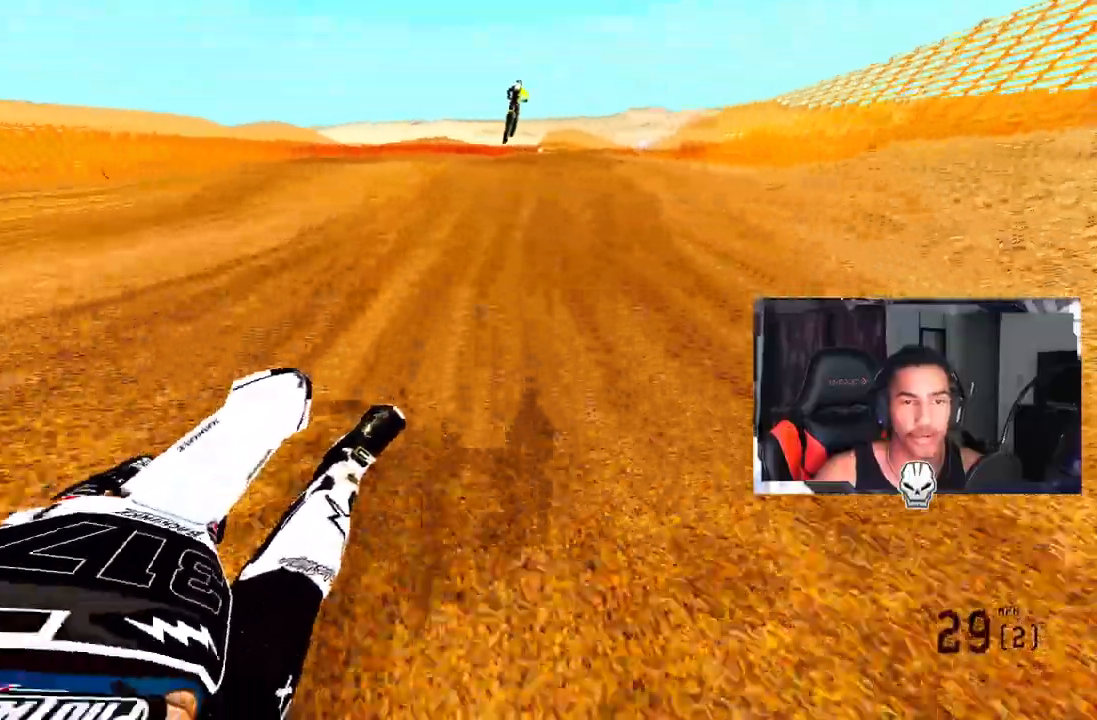
{"buttons": ["R2", "R3"], "left_stick": "up", "right_stick": "up", "events": [[400, "R3", "down"]]}
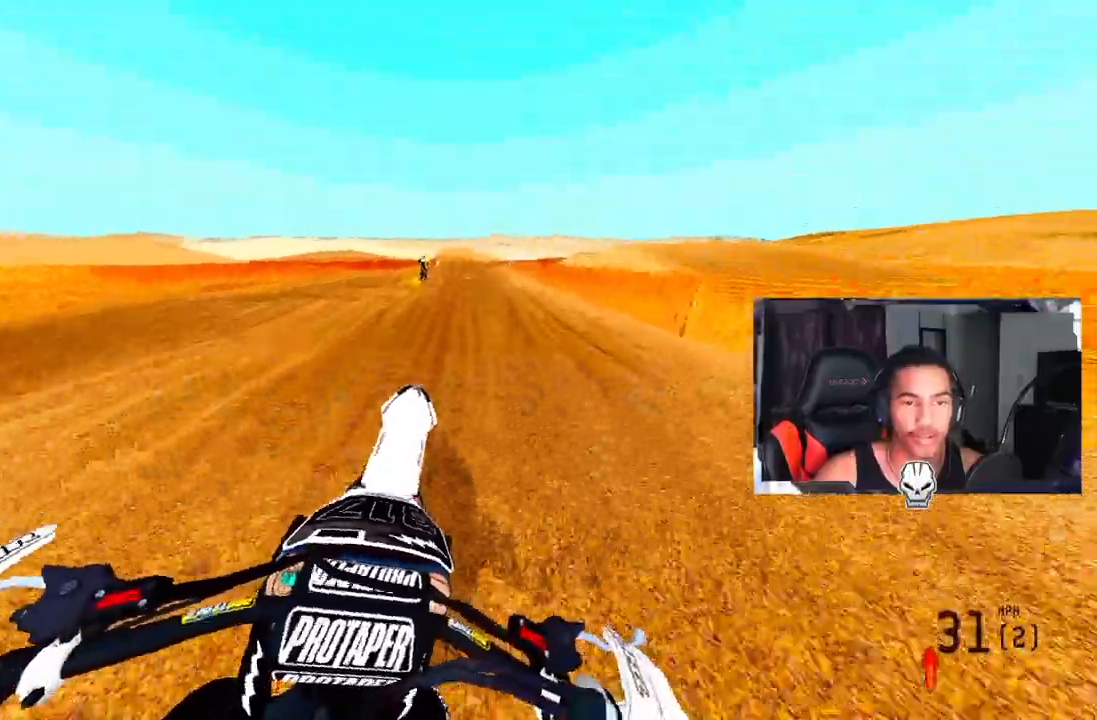
{"buttons": ["R2"], "left_stick": "up-left", "right_stick": "center", "events": [[17, "R3", "up"], [50, "left_stick", "up-left"], [133, "R2", "up"], [367, "R2", "down"], [367, "right_stick", "center"]]}
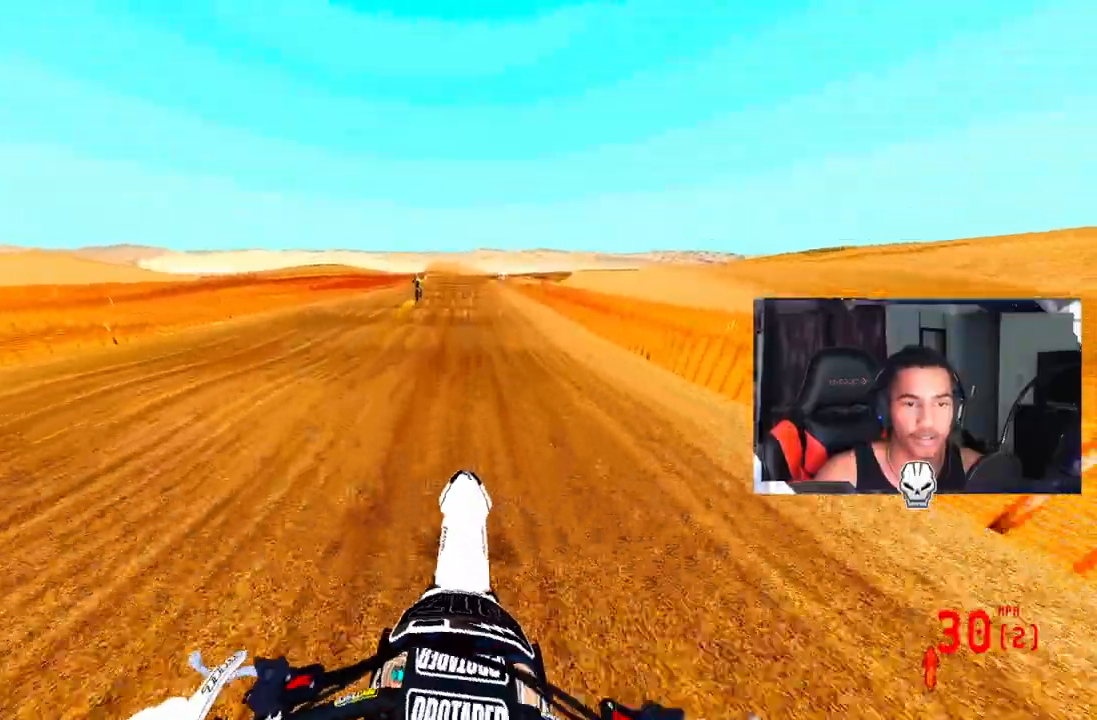
{"buttons": ["R2"], "left_stick": "center", "right_stick": "center", "events": [[167, "left_stick", "center"]]}
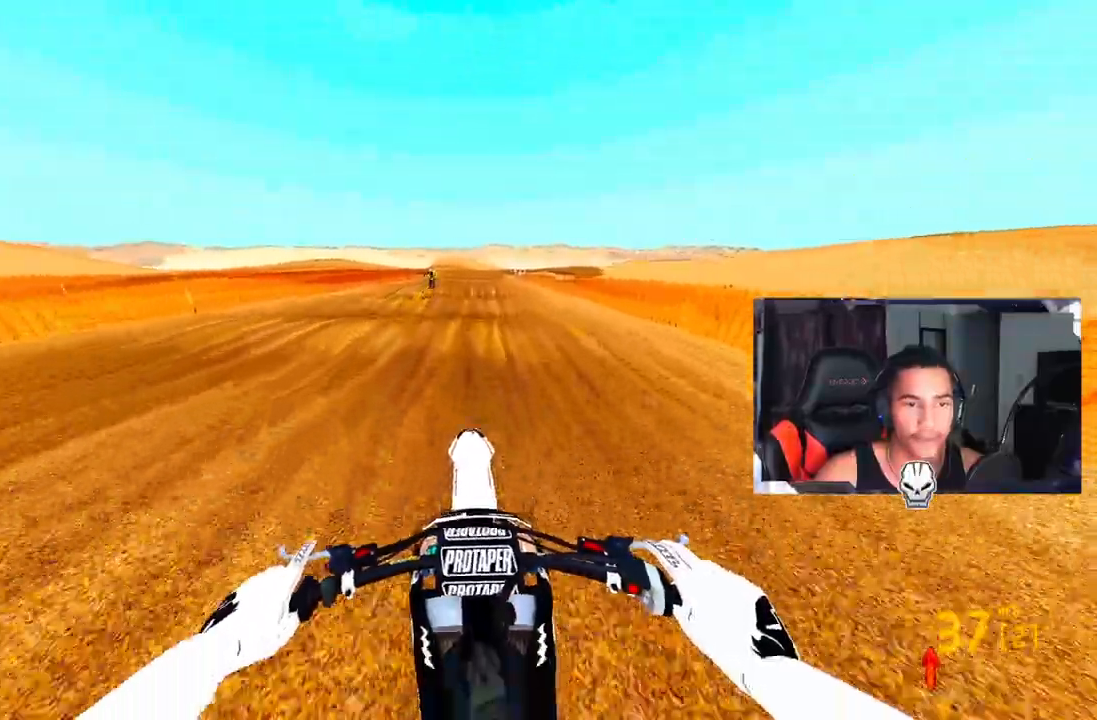
{"buttons": ["R2"], "left_stick": "center", "right_stick": "center", "events": []}
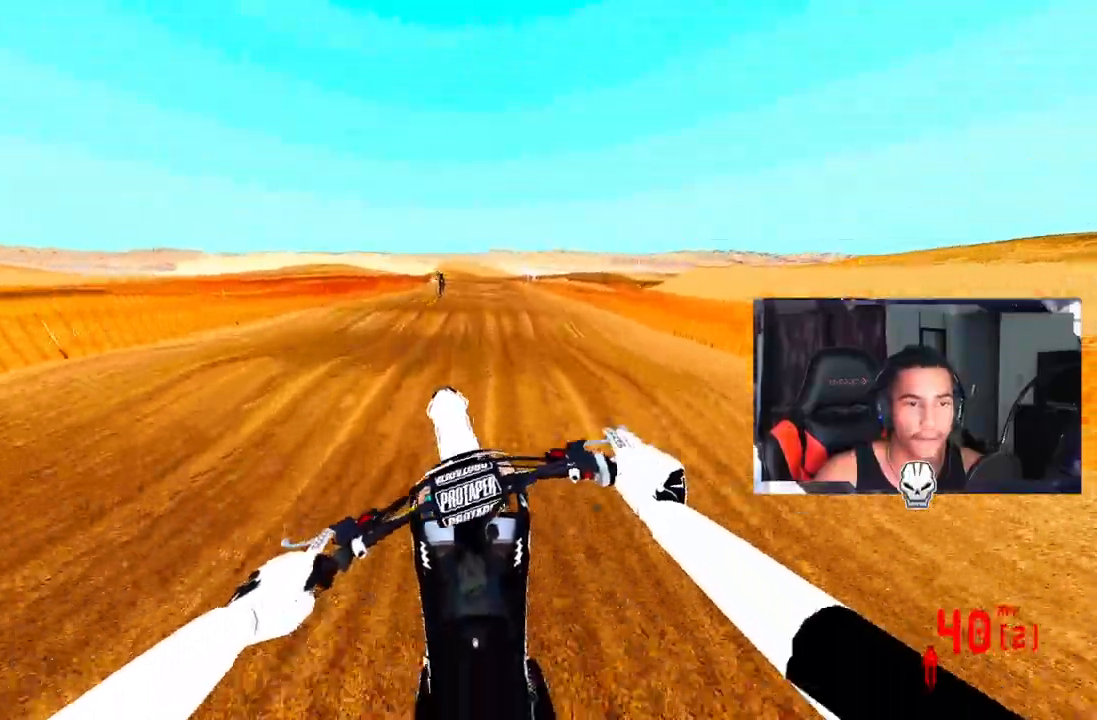
{"buttons": ["R2"], "left_stick": "center", "right_stick": "center", "events": []}
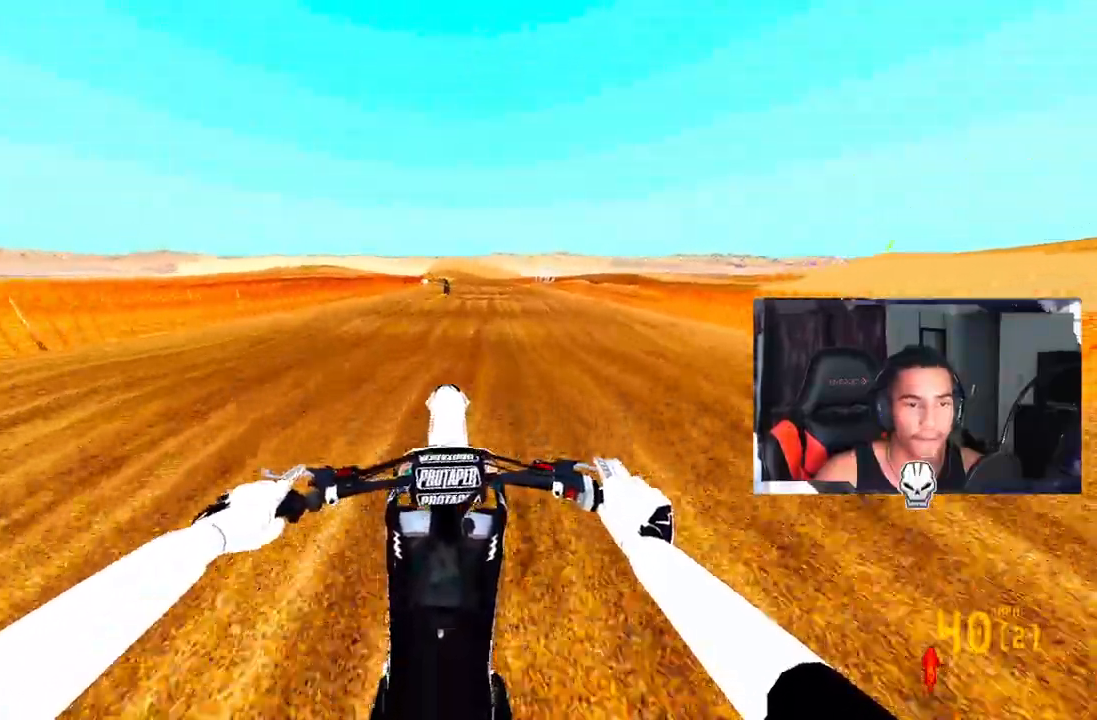
{"buttons": ["R2"], "left_stick": "center", "right_stick": "up", "events": [[483, "right_stick", "up"]]}
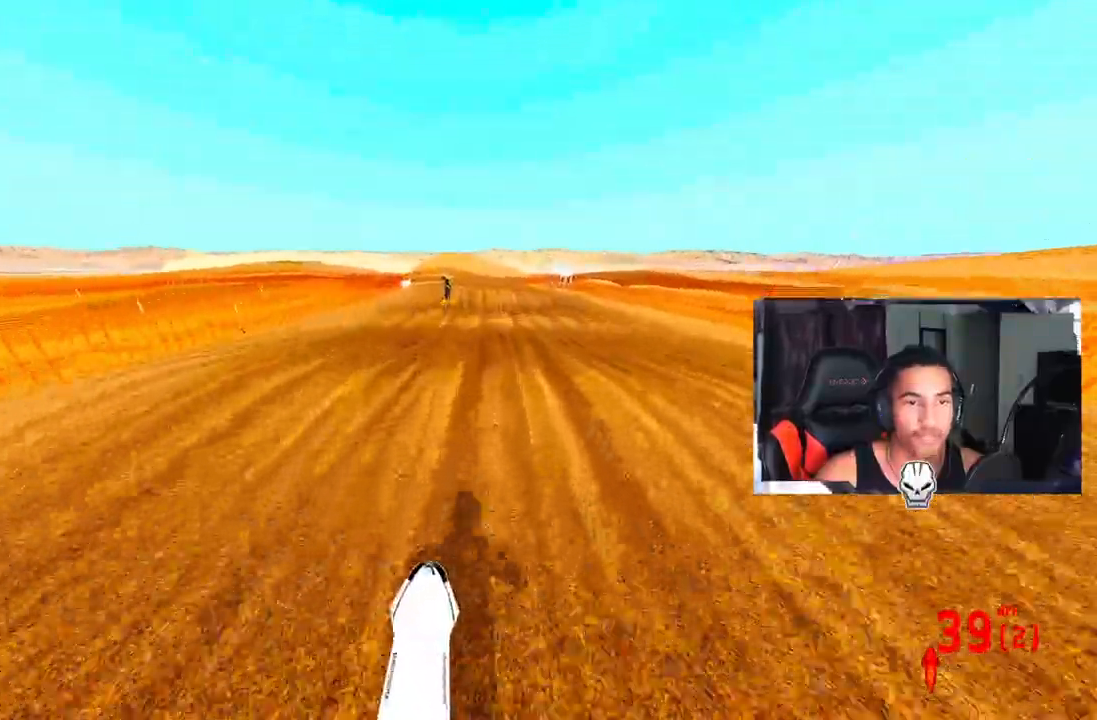
{"buttons": ["TRIANGLE"], "left_stick": "center", "right_stick": "center", "events": [[117, "right_stick", "center"], [133, "R2", "up"], [450, "TRIANGLE", "down"]]}
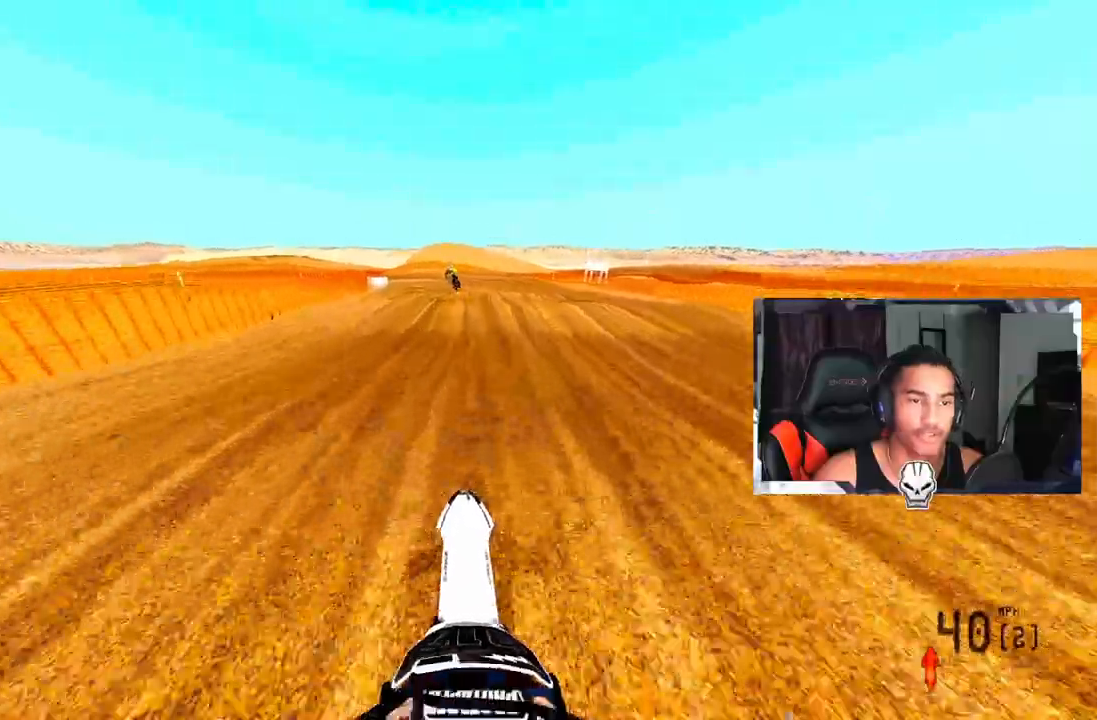
{"buttons": [], "left_stick": "center", "right_stick": "center", "events": [[67, "TRIANGLE", "up"]]}
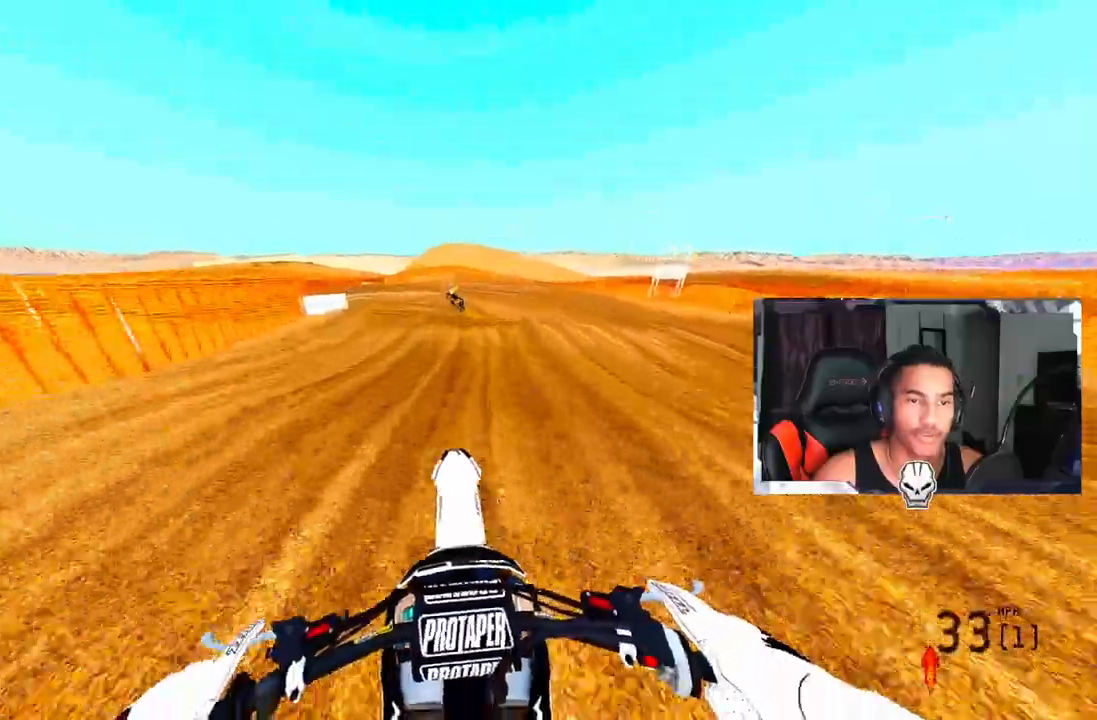
{"buttons": ["R3"], "left_stick": "center", "right_stick": "center", "events": [[483, "R3", "down"]]}
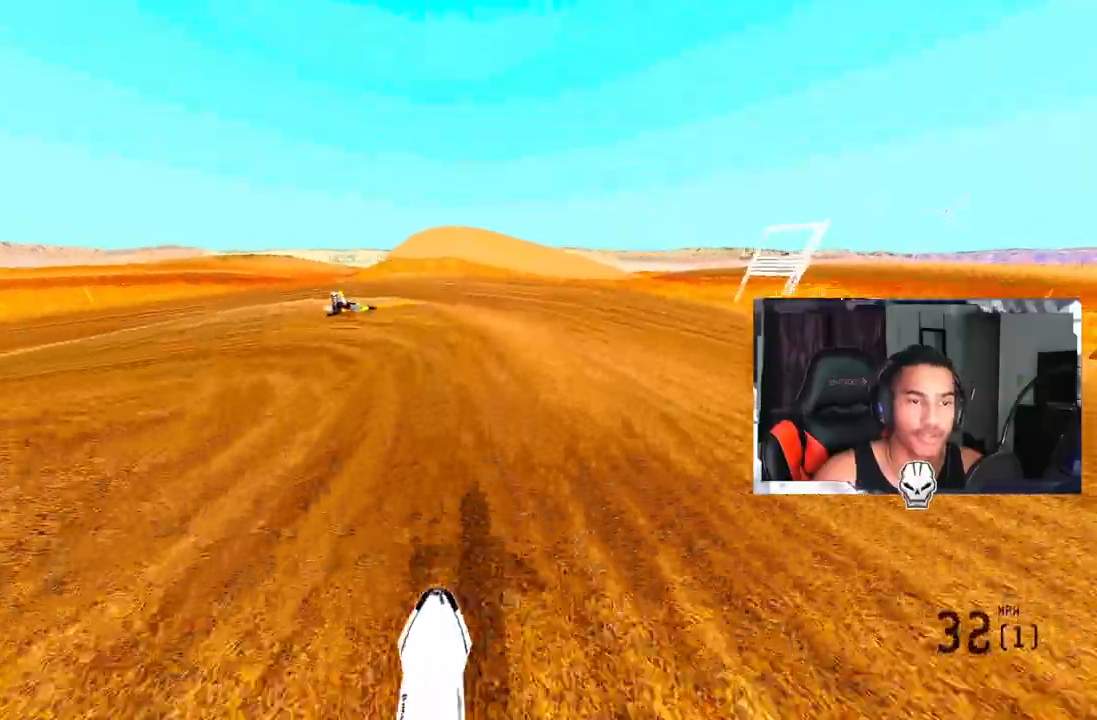
{"buttons": [], "left_stick": "up-left", "right_stick": "right", "events": [[50, "R3", "up"], [133, "left_stick", "up-left"], [317, "right_stick", "right"]]}
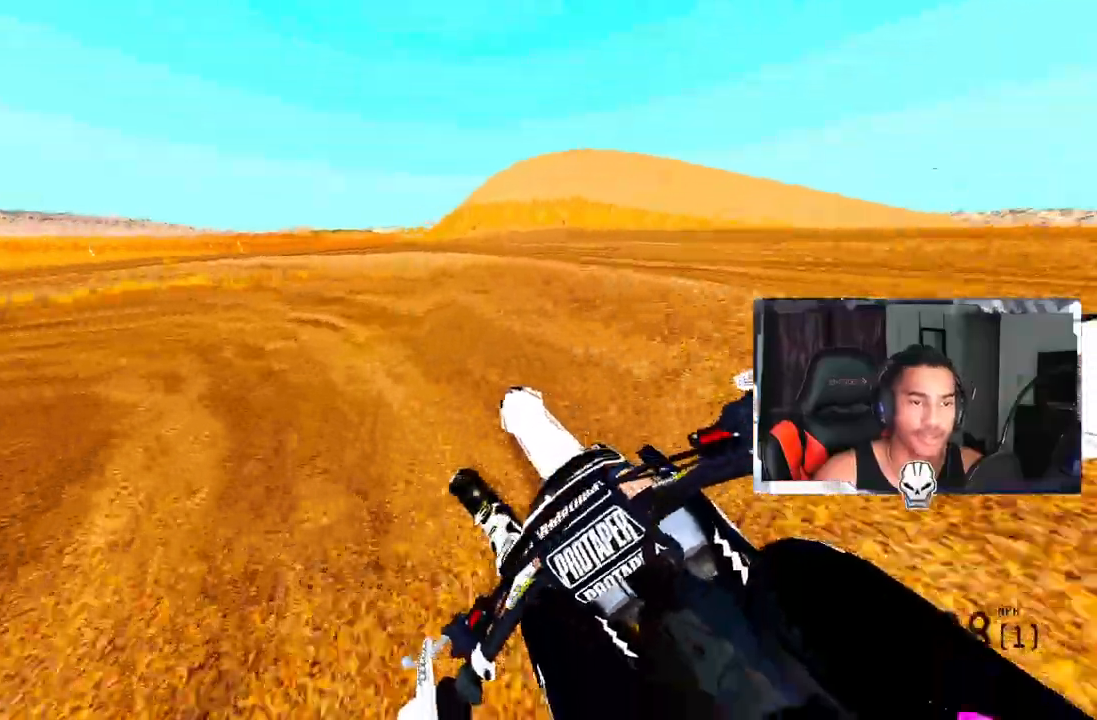
{"buttons": [], "left_stick": "up-left", "right_stick": "up-right", "events": [[300, "R2", "down"], [367, "right_stick", "up-right"], [450, "R2", "up"]]}
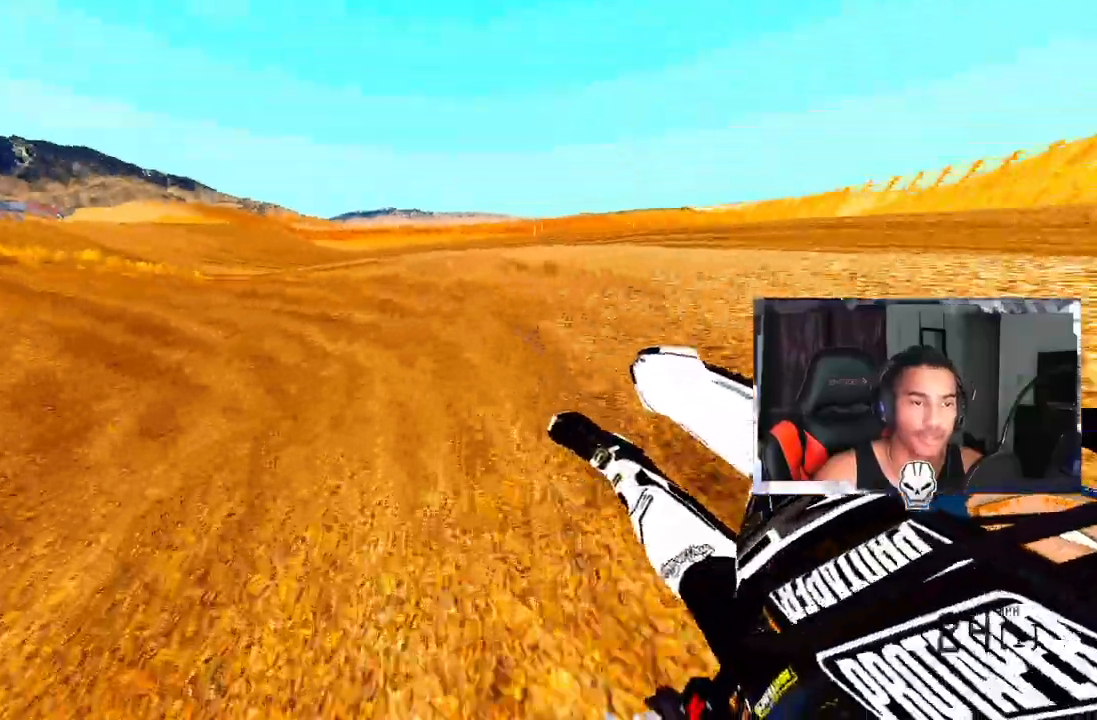
{"buttons": ["R2"], "left_stick": "up-left", "right_stick": "up-right", "events": [[33, "R2", "down"]]}
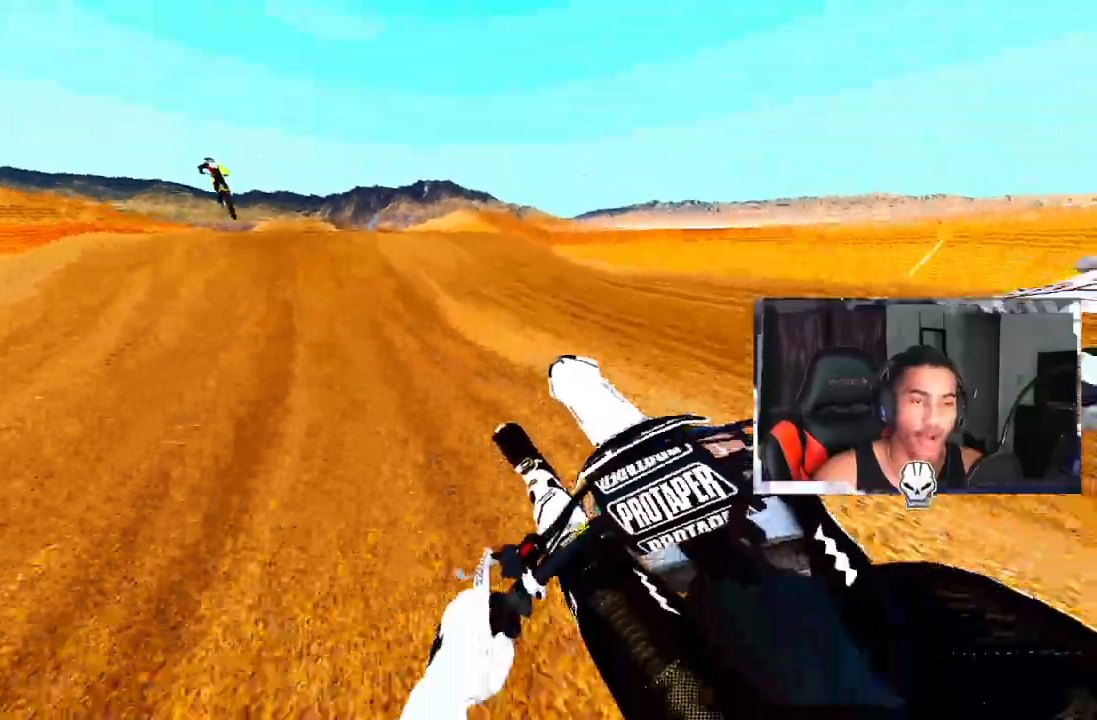
{"buttons": ["R2"], "left_stick": "center", "right_stick": "up", "events": [[67, "R3", "down"], [67, "right_stick", "center"], [200, "R3", "up"], [217, "left_stick", "center"], [417, "right_stick", "up"]]}
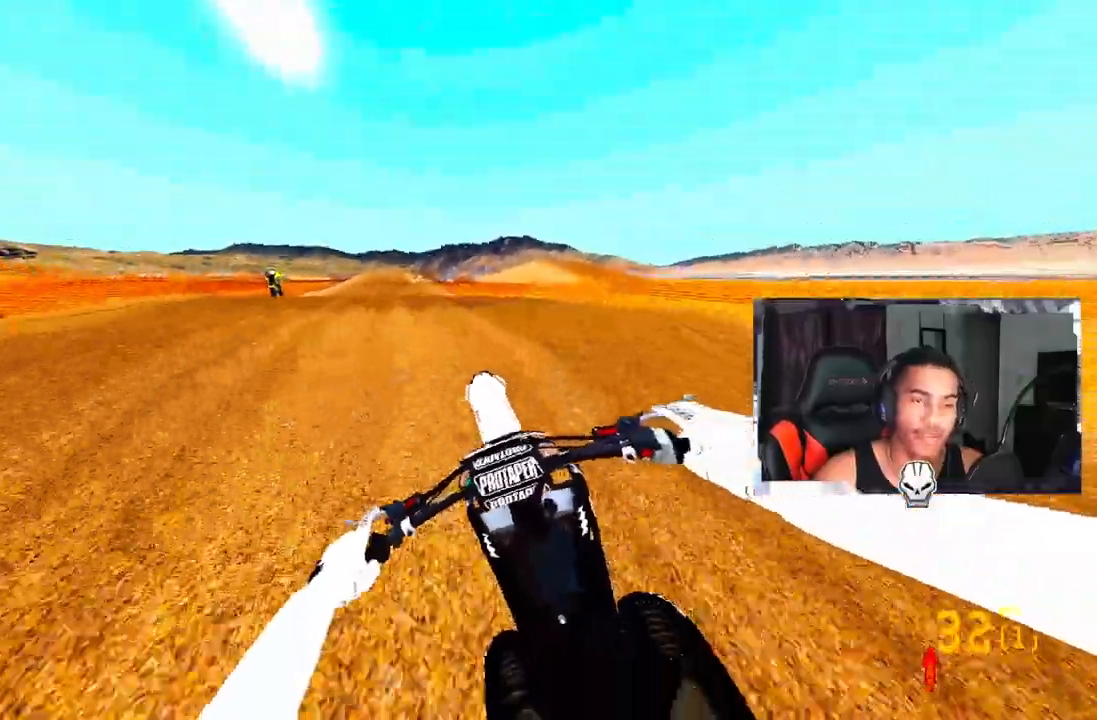
{"buttons": [], "left_stick": "center", "right_stick": "center", "events": [[150, "left_stick", "up-left"], [283, "CROSS", "down"], [317, "left_stick", "center"], [367, "CROSS", "up"], [367, "R2", "up"], [417, "right_stick", "center"]]}
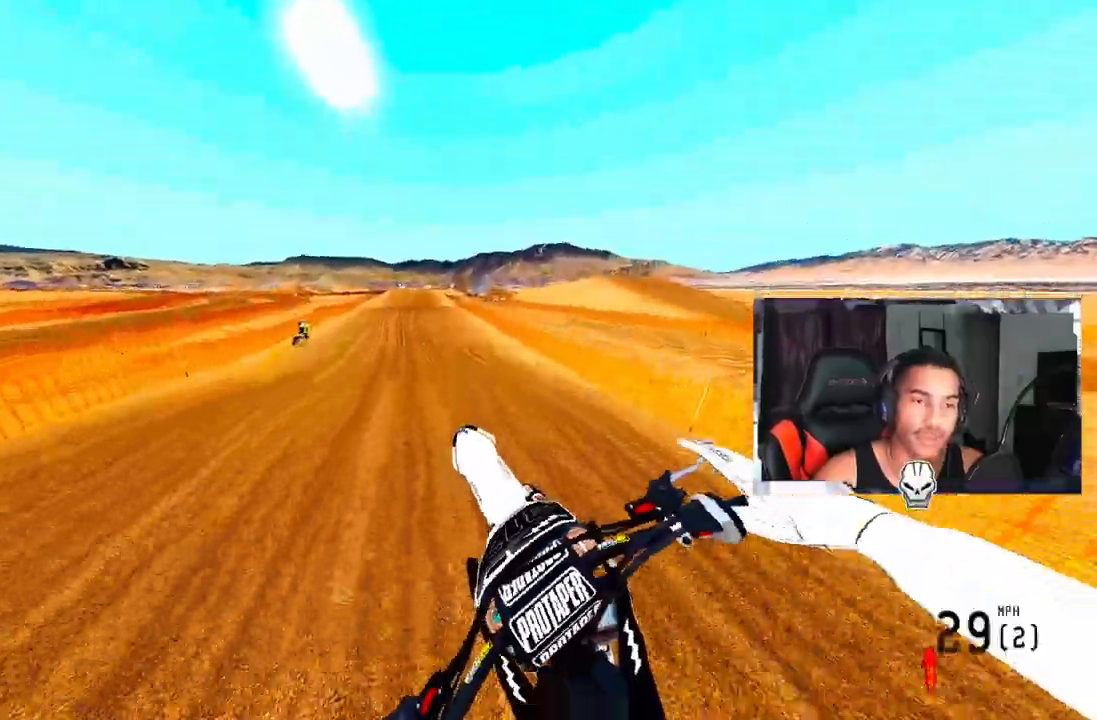
{"buttons": ["R2"], "left_stick": "center", "right_stick": "up", "events": [[200, "R2", "down"], [200, "right_stick", "up"]]}
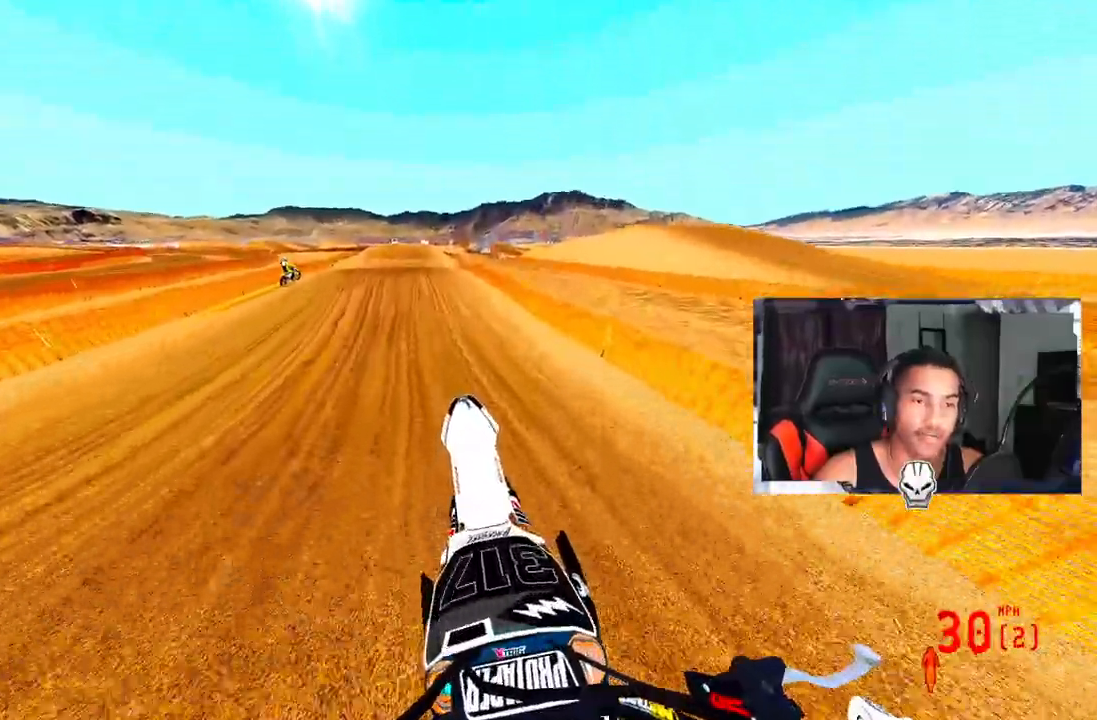
{"buttons": ["R2"], "left_stick": "center", "right_stick": "center", "events": [[167, "right_stick", "center"]]}
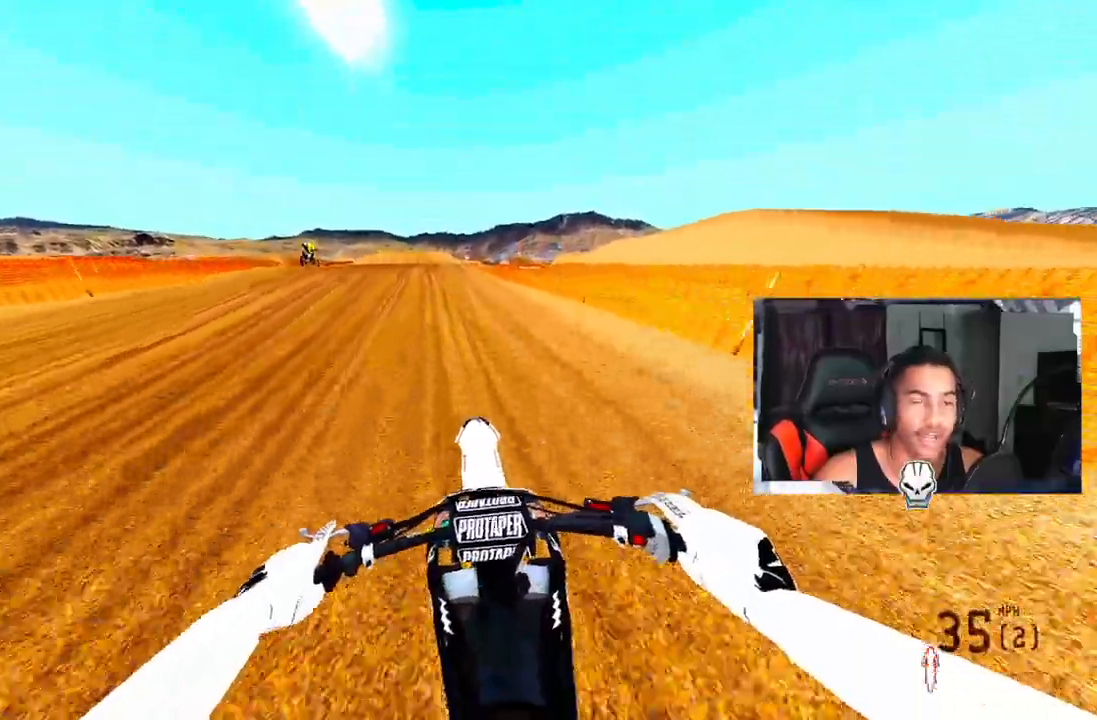
{"buttons": ["R2"], "left_stick": "center", "right_stick": "center", "events": []}
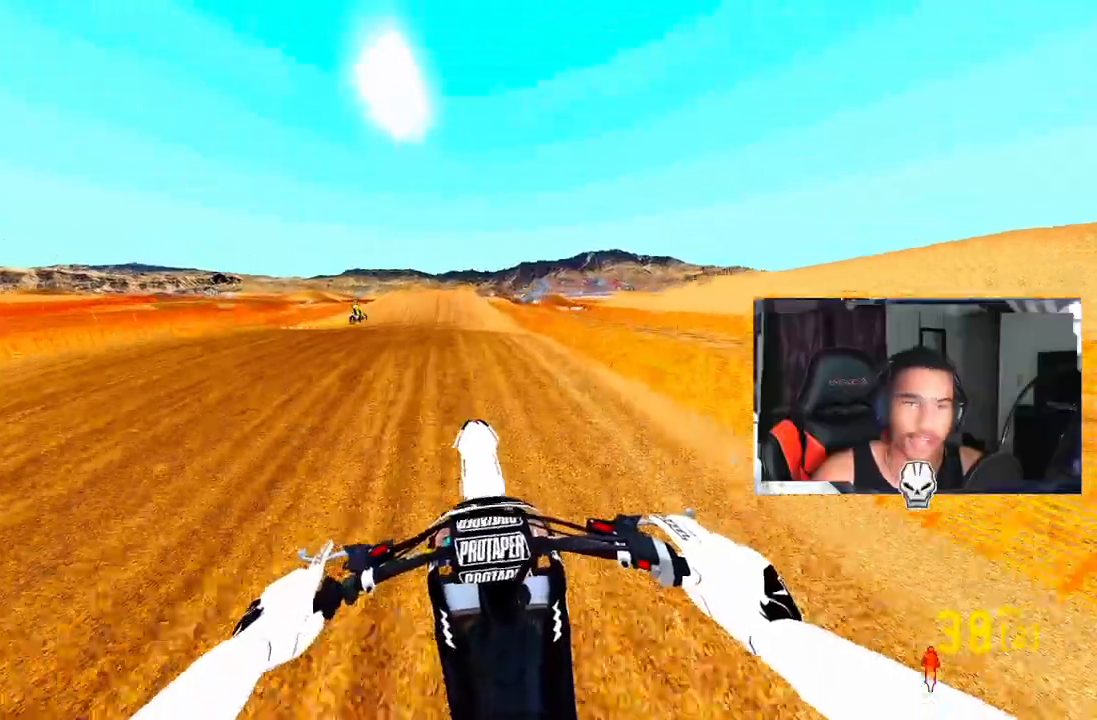
{"buttons": ["R2"], "left_stick": "center", "right_stick": "center", "events": [[167, "right_stick", "up"], [500, "right_stick", "center"]]}
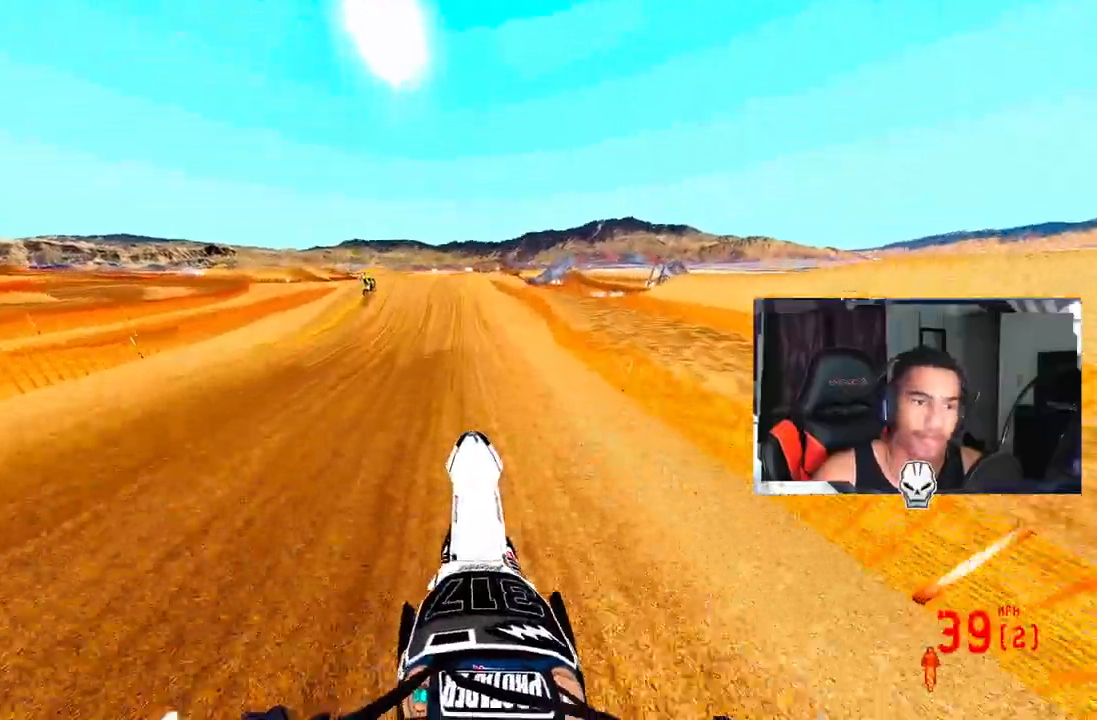
{"buttons": ["R2"], "left_stick": "center", "right_stick": "center", "events": []}
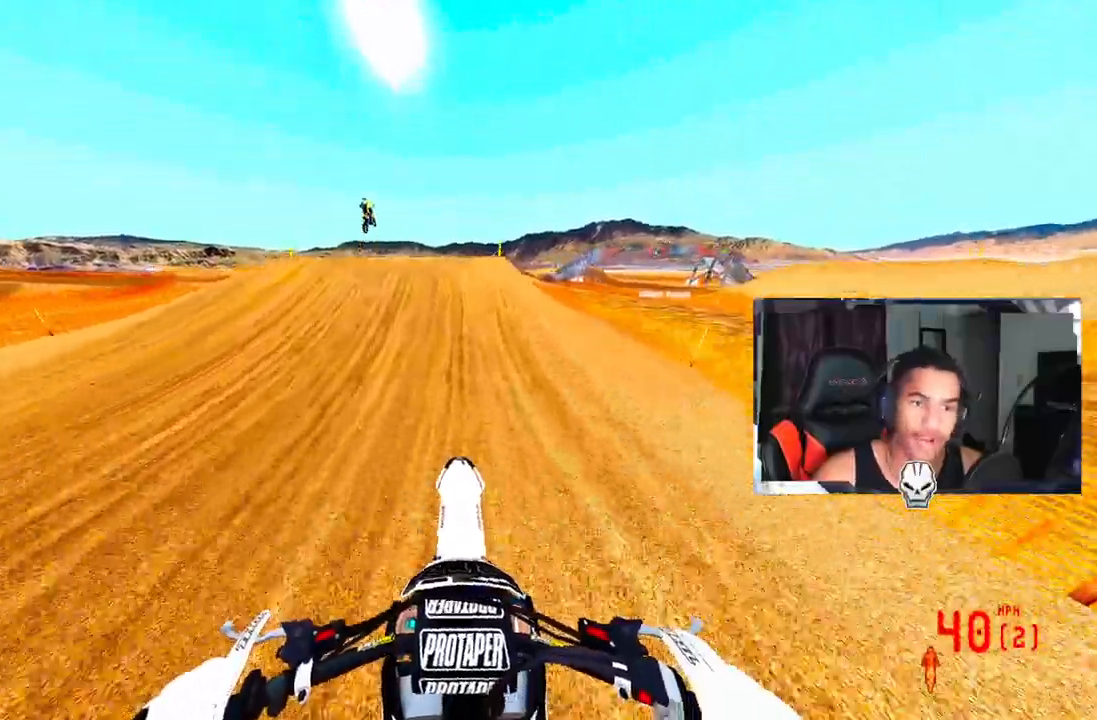
{"buttons": ["R3"], "left_stick": "center", "right_stick": "center", "events": [[300, "R2", "up"], [433, "R3", "down"]]}
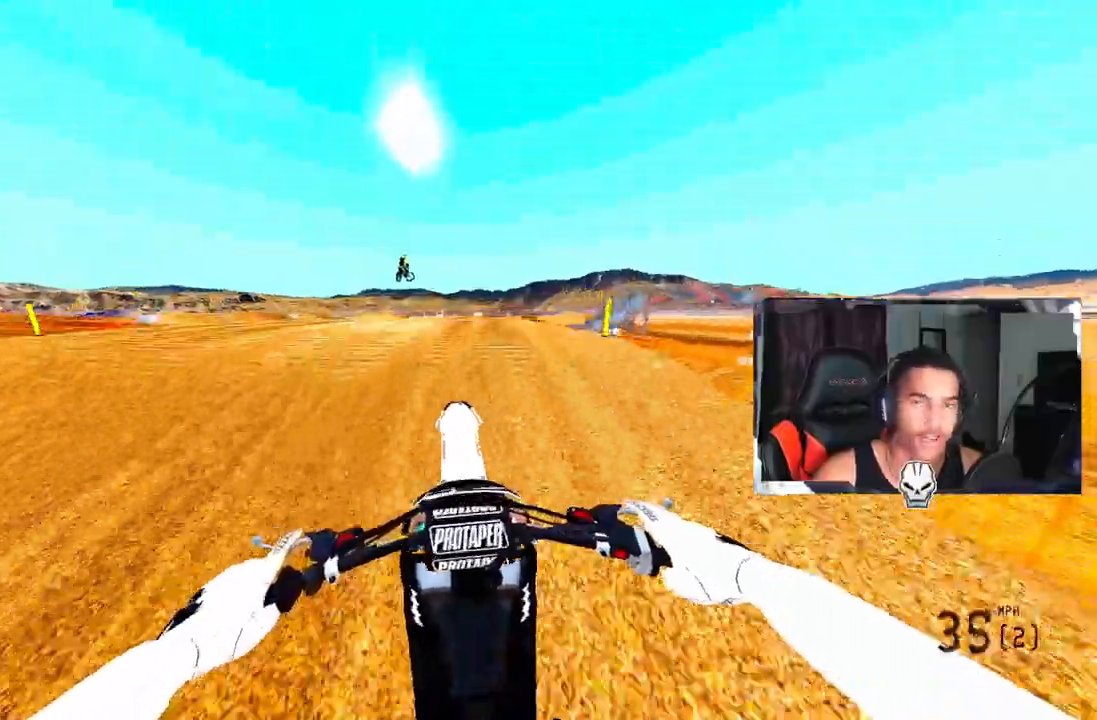
{"buttons": [], "left_stick": "center", "right_stick": "center", "events": [[83, "R3", "up"], [83, "right_stick", "up"], [117, "R2", "down"], [300, "R2", "up"], [383, "right_stick", "center"]]}
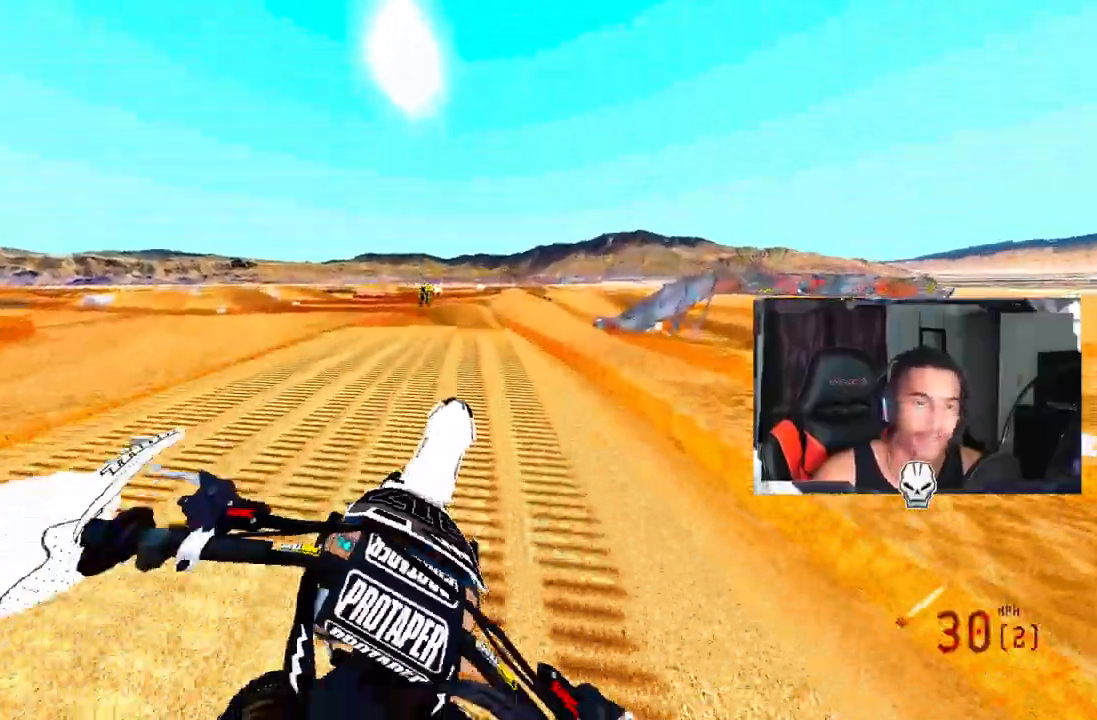
{"buttons": ["R2"], "left_stick": "up-right", "right_stick": "up", "events": [[17, "left_stick", "up-left"], [67, "R3", "down"], [167, "left_stick", "up"], [183, "R3", "up"], [217, "R2", "down"], [267, "left_stick", "up-right"], [267, "right_stick", "up"]]}